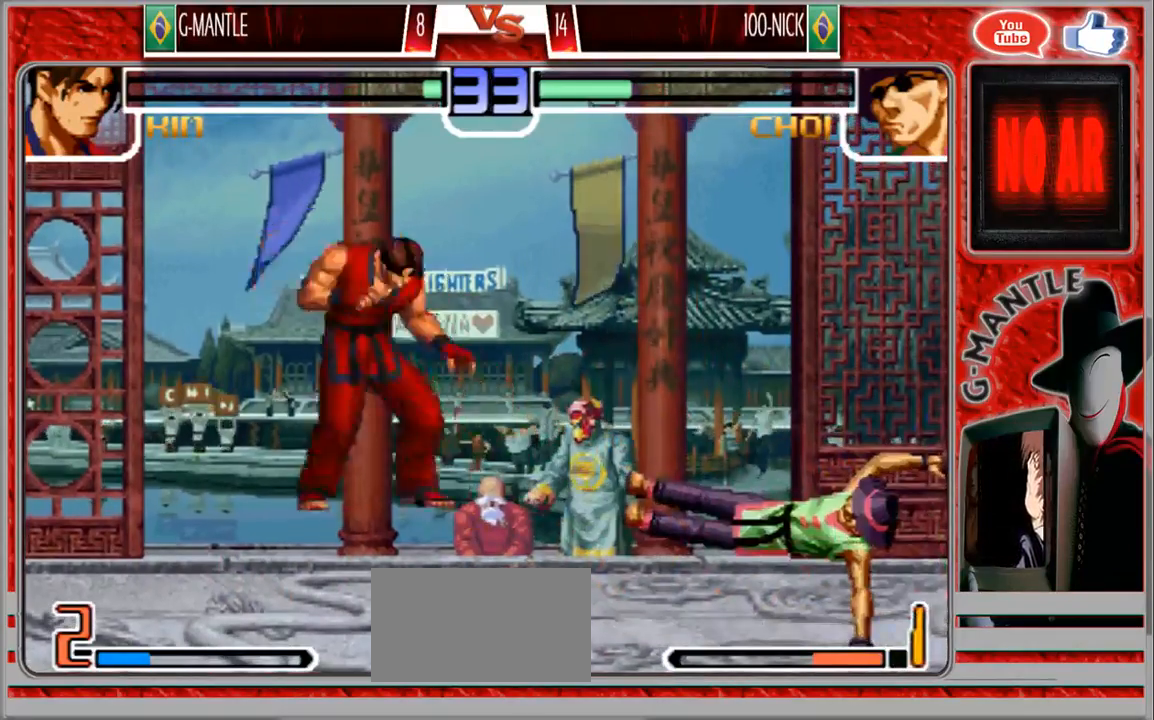
Gameplay with a controller (arcade stick); each line is a JSON object with the inputs held at the frame after it. "events" lists button and stick changes between this image and that frame as [ms after this image, input, new state], when the widget could be followed in between. Not read: A L3 R3 other_buttons.
{"buttons": [], "left_stick": "center", "events": [[283, "left_stick", "center"]]}
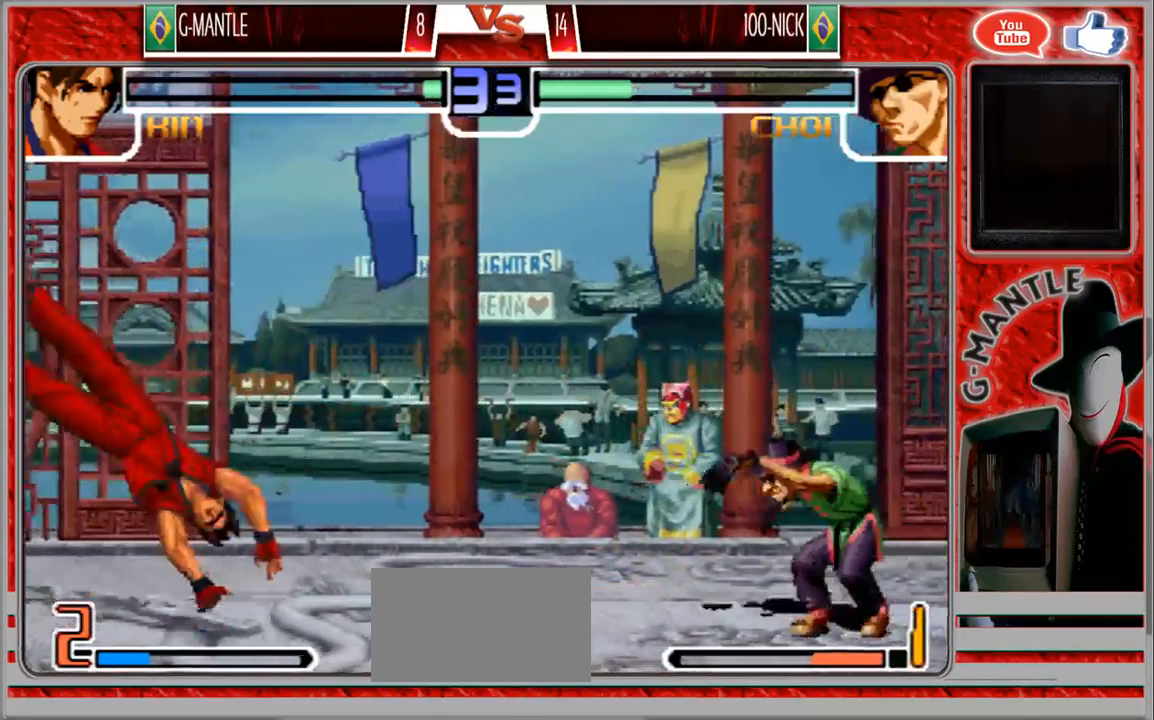
{"buttons": [], "left_stick": "right", "events": [[67, "left_stick", "right"], [233, "left_stick", "left"], [450, "left_stick", "right"]]}
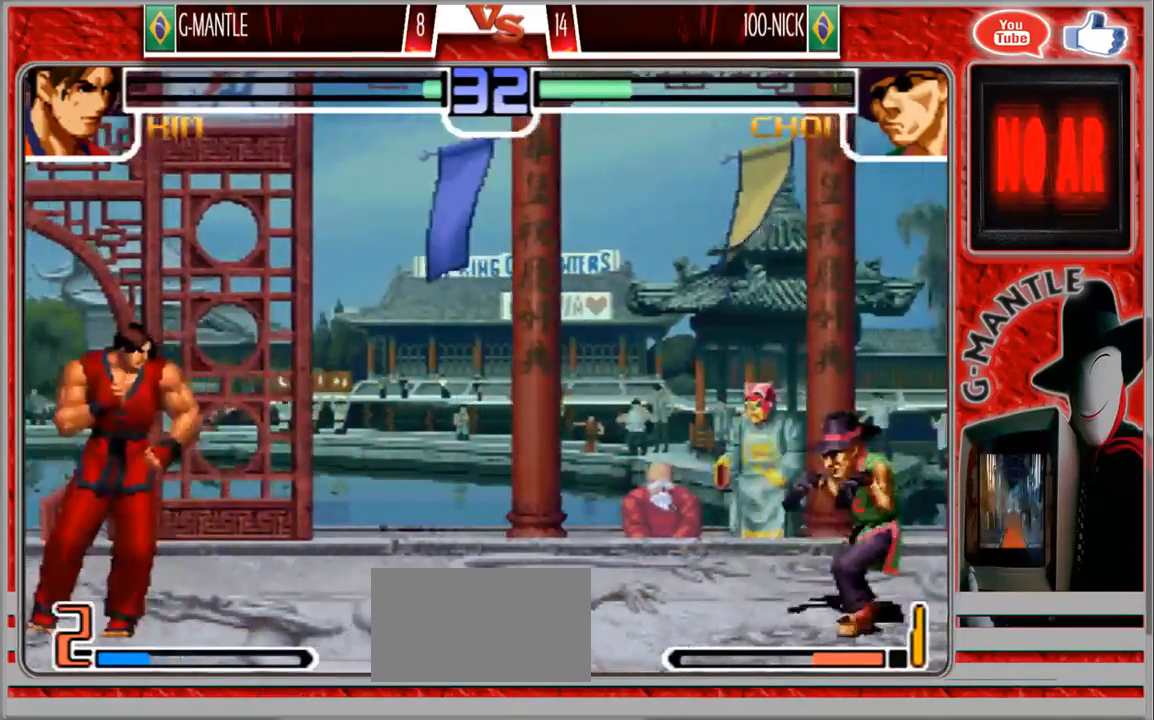
{"buttons": [], "left_stick": "left", "events": [[133, "left_stick", "center"], [183, "left_stick", "right"], [400, "left_stick", "left"]]}
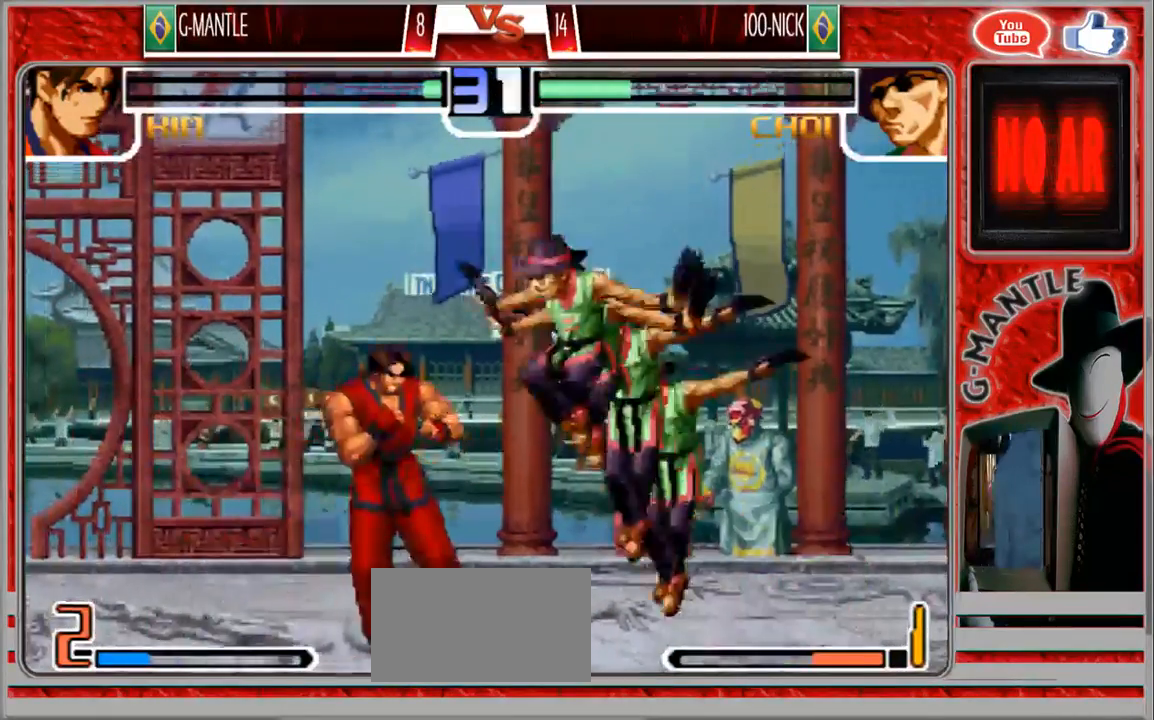
{"buttons": [], "left_stick": "up-right", "events": [[50, "left_stick", "down-left"], [283, "left_stick", "right"], [383, "left_stick", "up-right"]]}
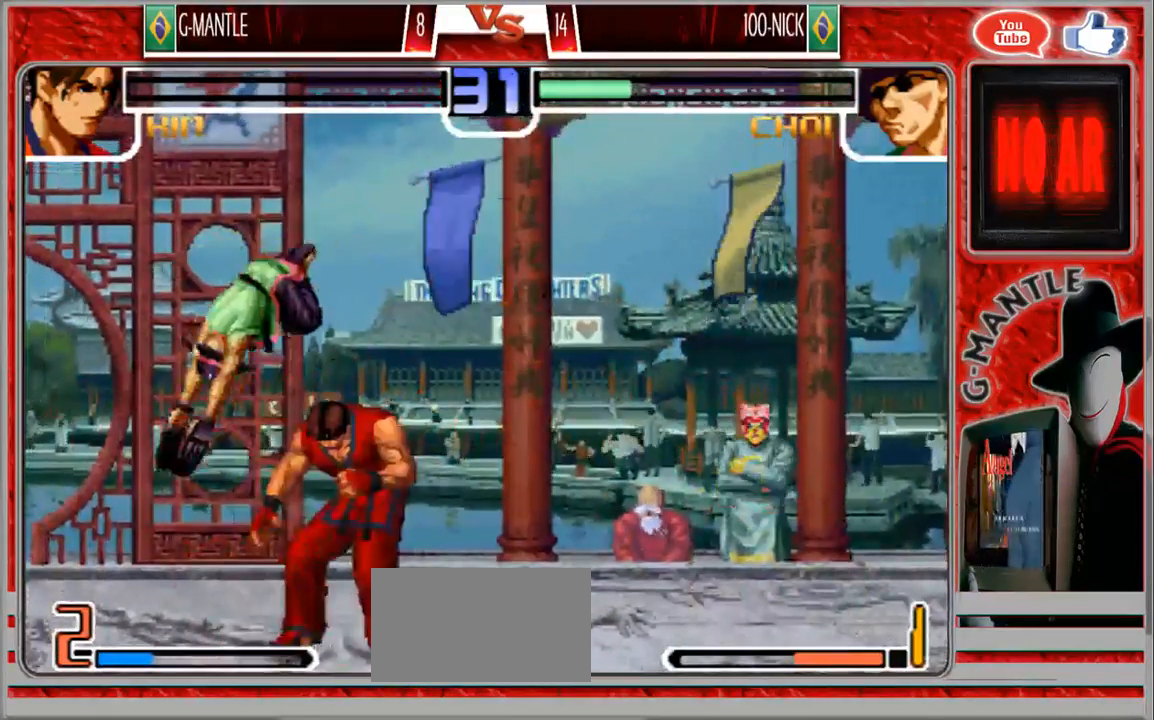
{"buttons": [], "left_stick": "down-right", "events": [[83, "left_stick", "down-right"]]}
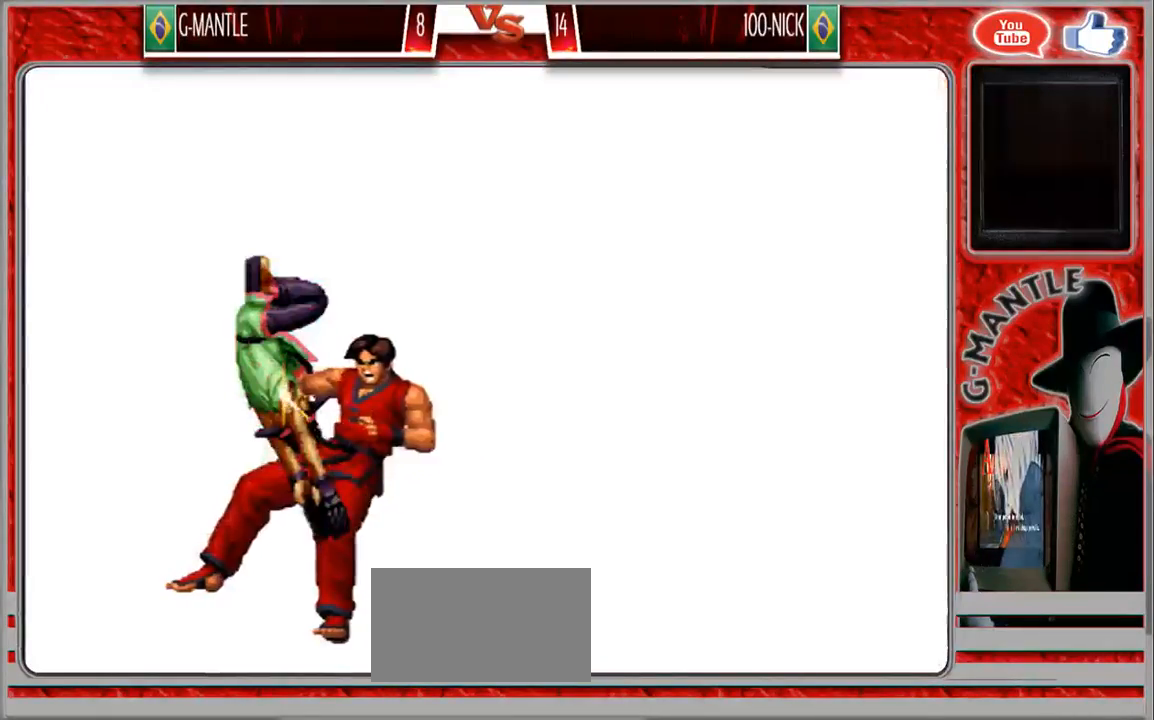
{"buttons": [], "left_stick": "center", "events": [[83, "left_stick", "center"]]}
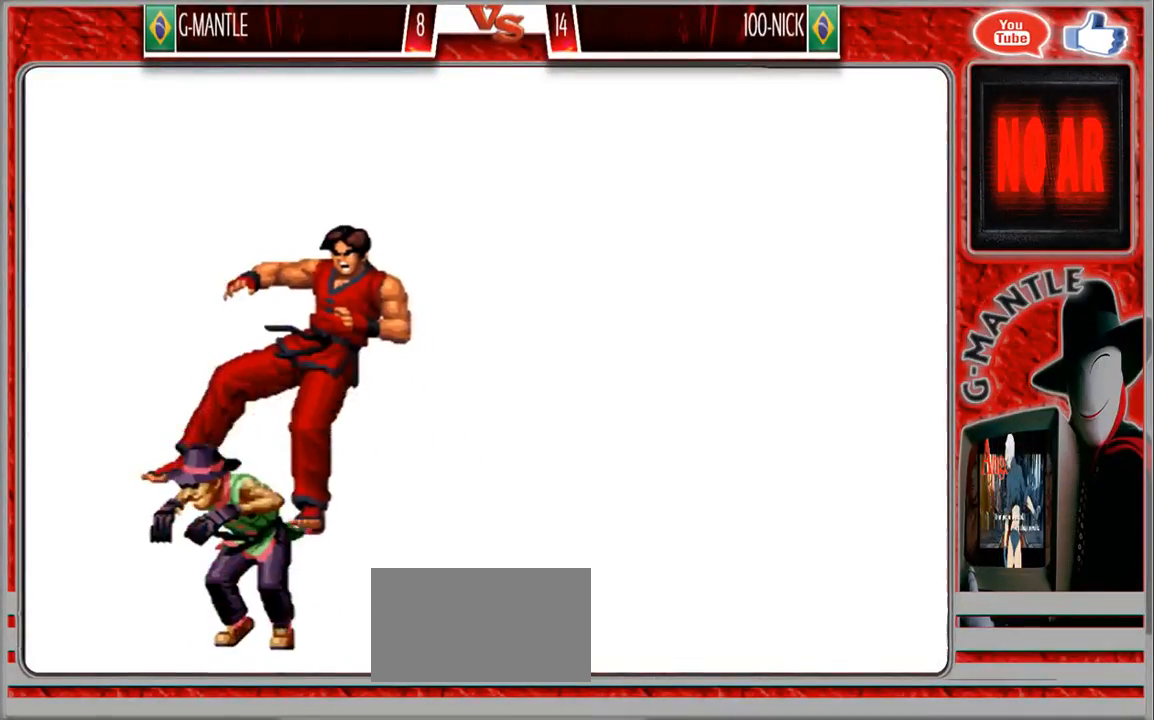
{"buttons": [], "left_stick": "right", "events": [[200, "left_stick", "right"]]}
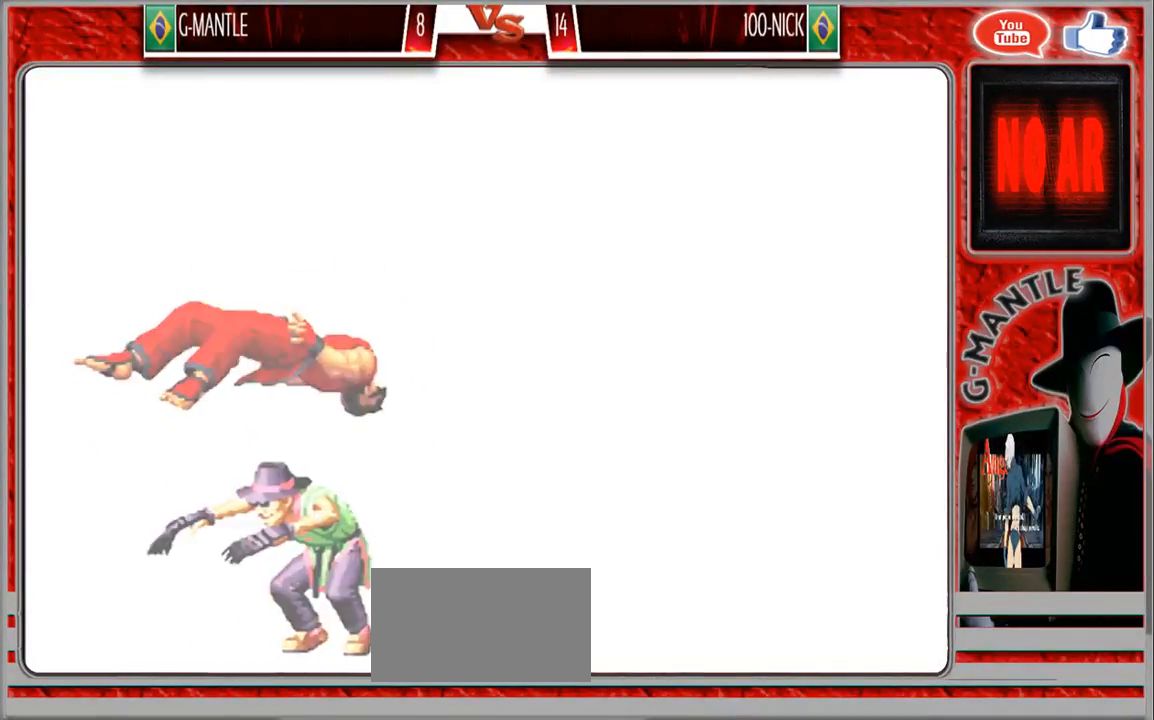
{"buttons": [], "left_stick": "right", "events": [[33, "left_stick", "down-right"], [467, "left_stick", "right"]]}
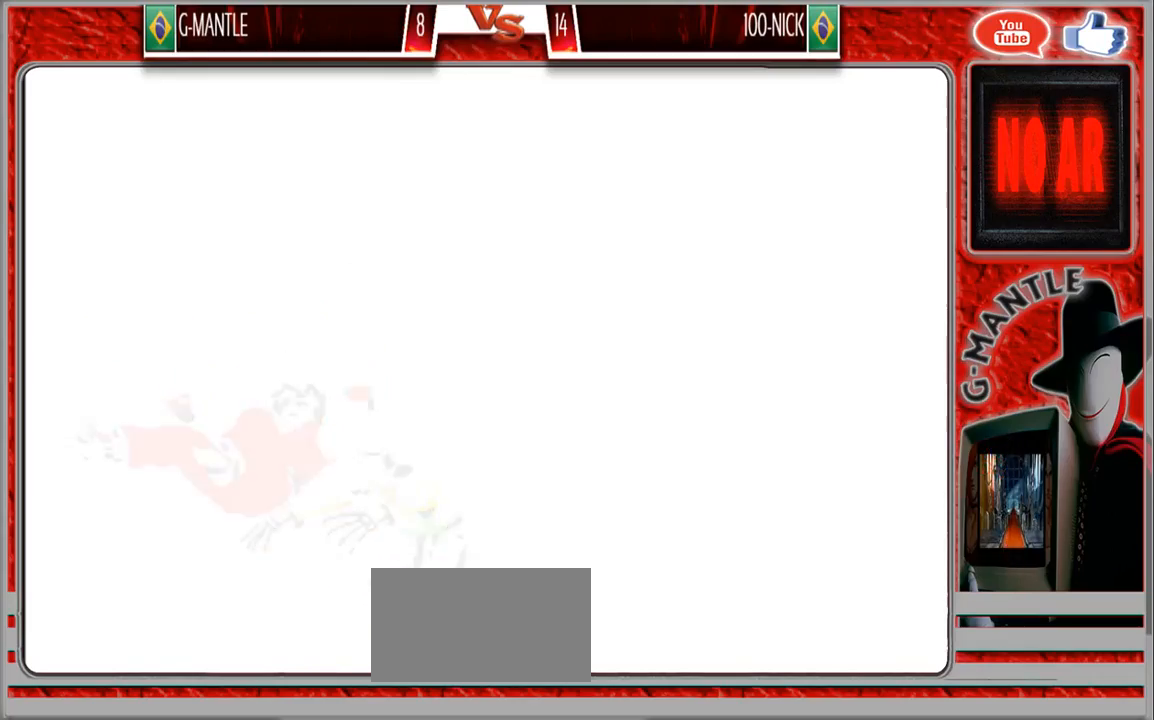
{"buttons": [], "left_stick": "center", "events": [[183, "left_stick", "center"]]}